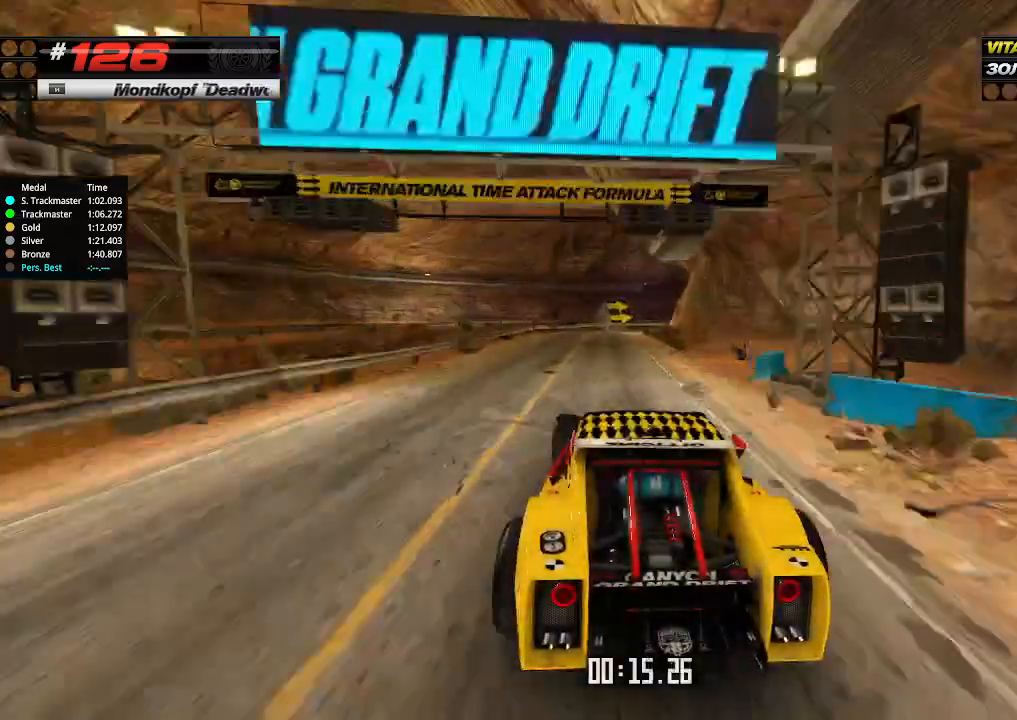
Gameplay with keyboard; each line is a JSON object with the keys held at the frame after it. "events" lists presses ("down") and releases ("up") of "down", "left", "right" and "up" between this image and that frame as [ms after this image, input, new state], when the widget could be followed in between. No other keys are recorded. Mouse input is not recorded.
{"keys": ["down", "right"], "events": []}
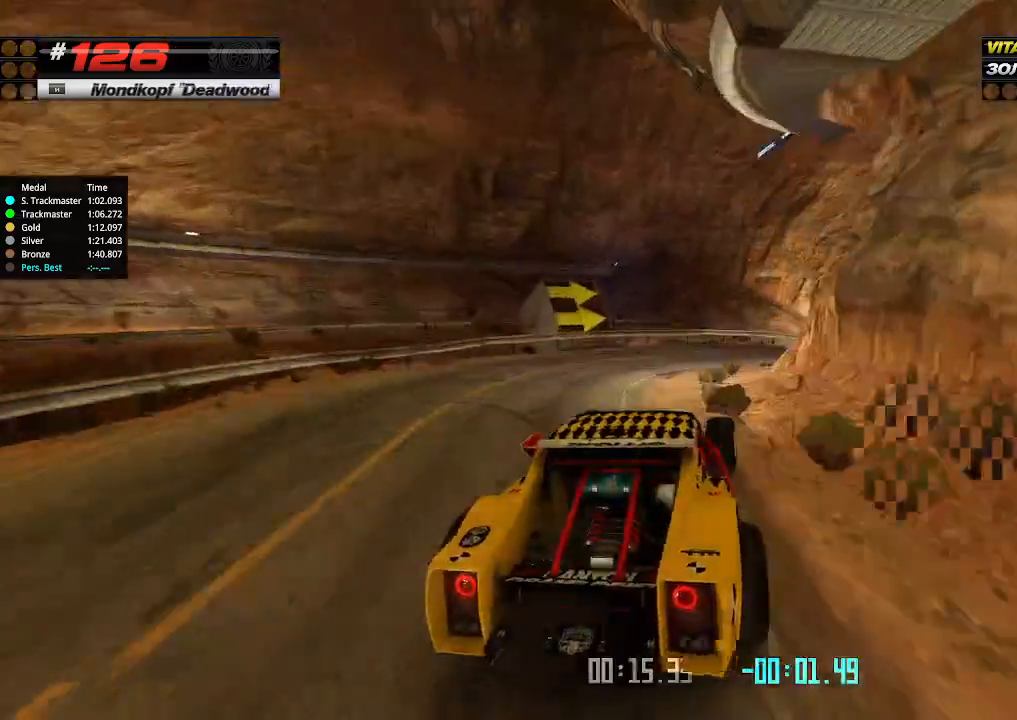
{"keys": ["left", "up"], "events": [[134, "down", "up"], [167, "up", "down"], [400, "right", "up"], [467, "left", "down"]]}
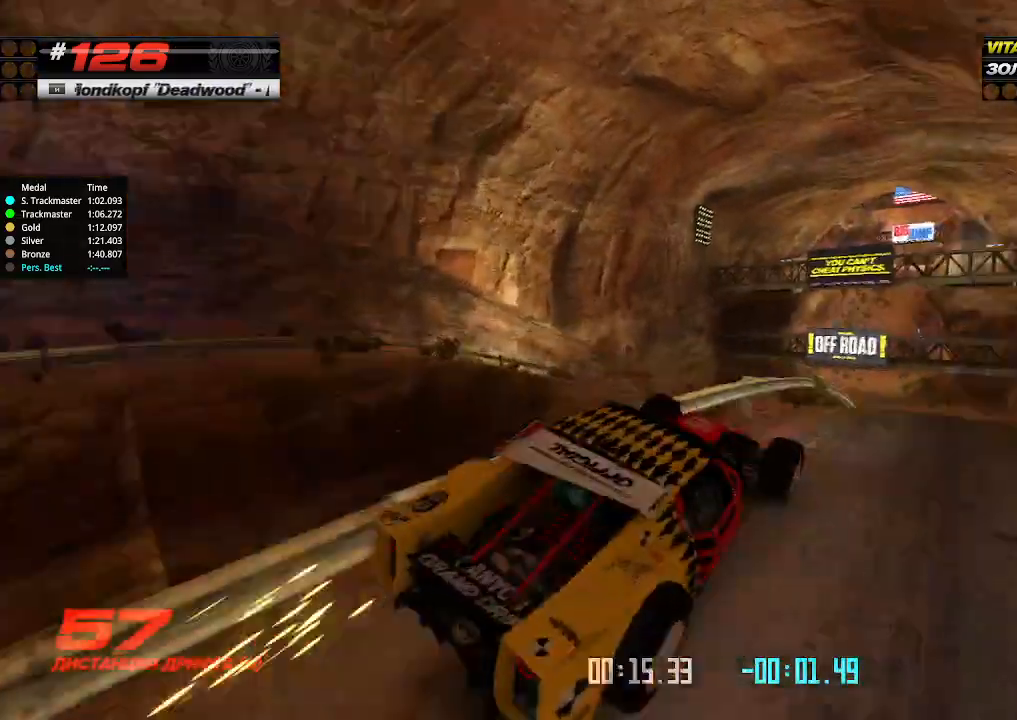
{"keys": ["up"], "events": [[67, "left", "up"]]}
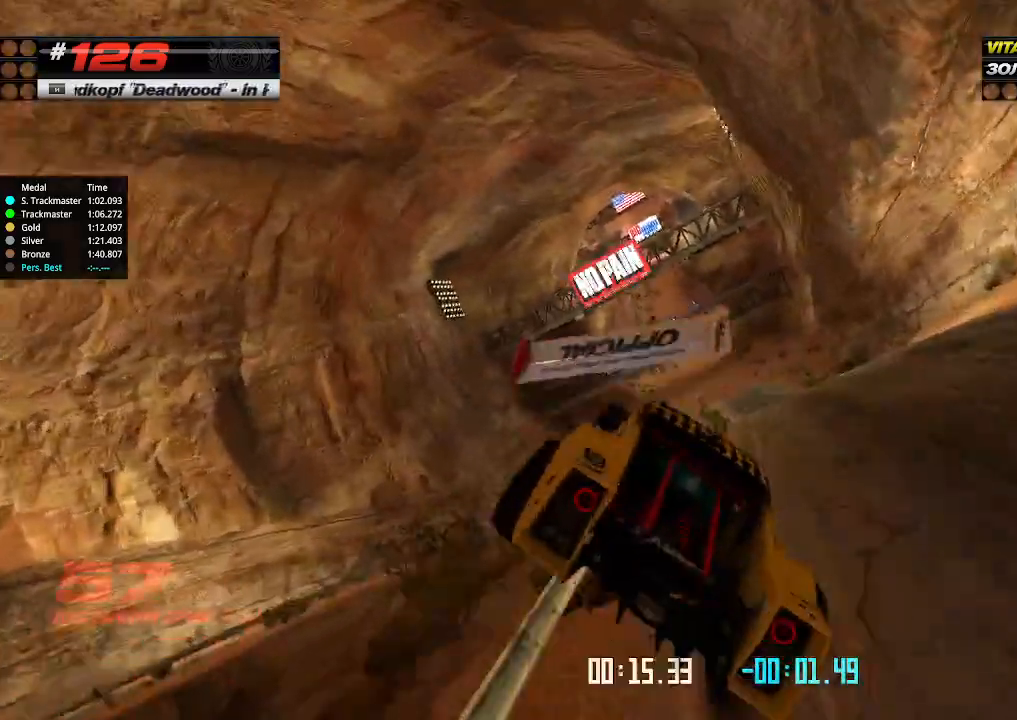
{"keys": ["right", "up"], "events": [[400, "right", "down"]]}
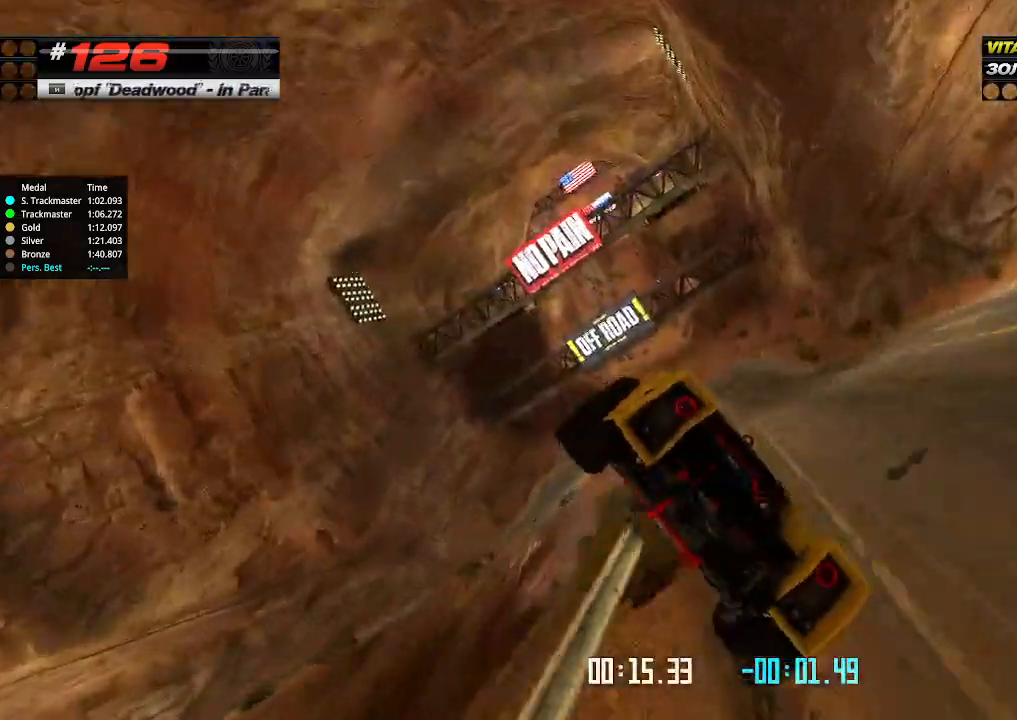
{"keys": ["up"], "events": [[34, "right", "up"]]}
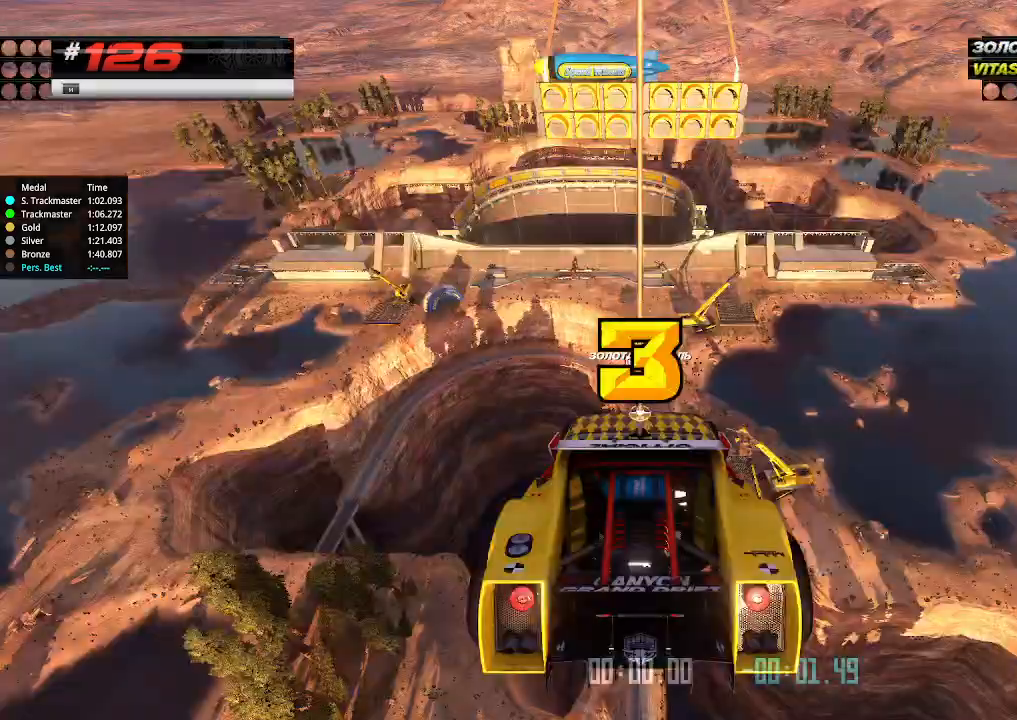
{"keys": ["up"], "events": []}
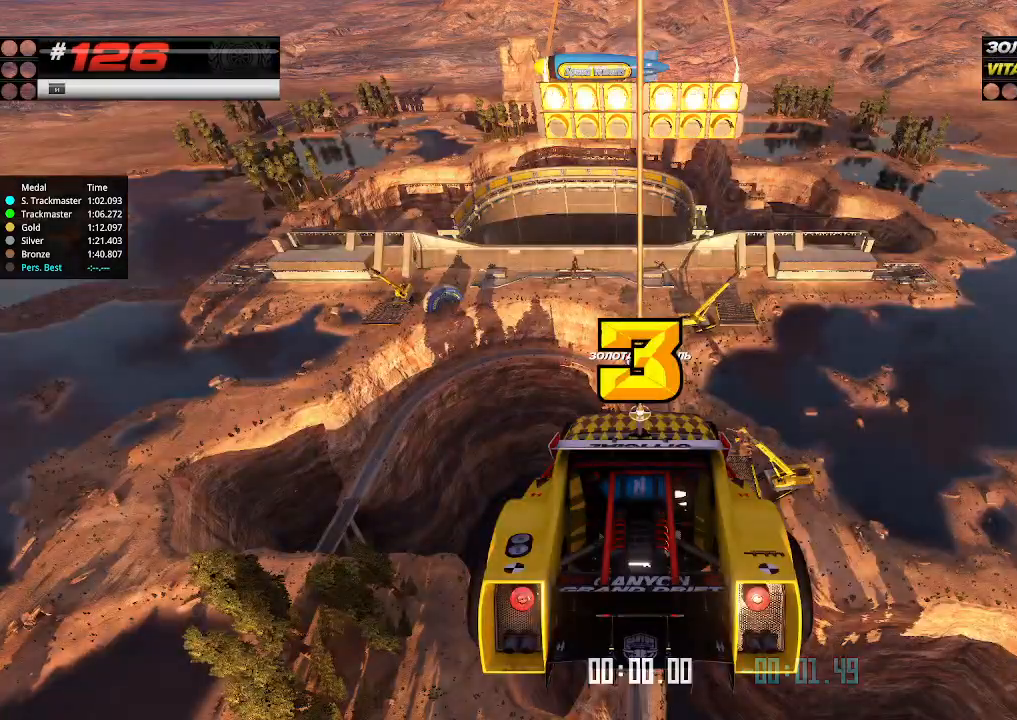
{"keys": ["up"], "events": []}
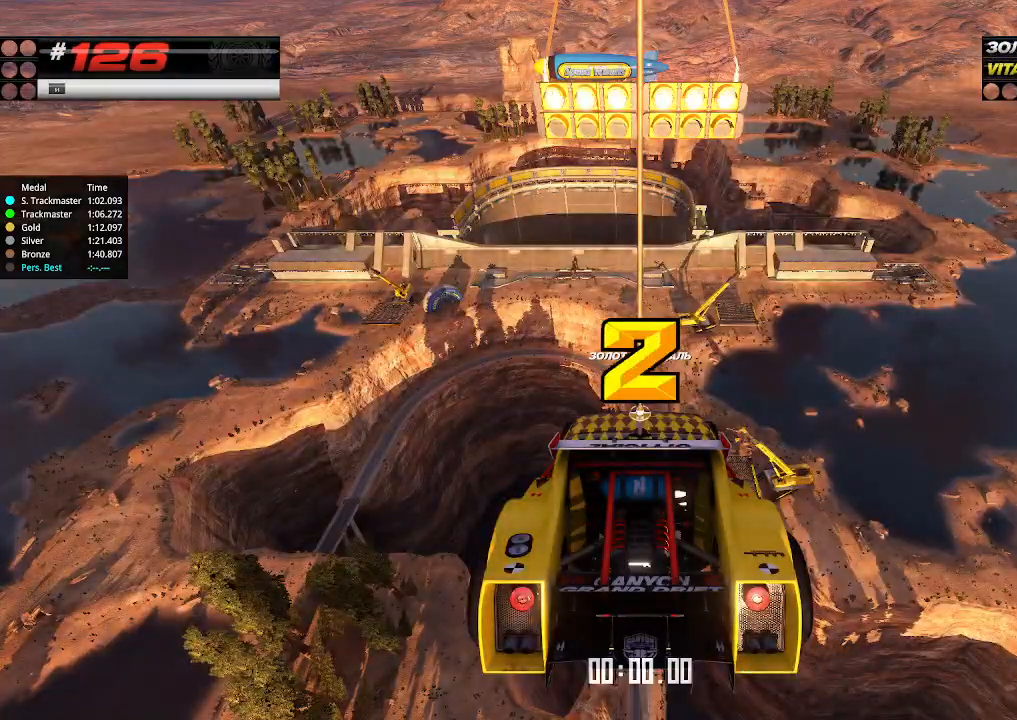
{"keys": ["up"], "events": []}
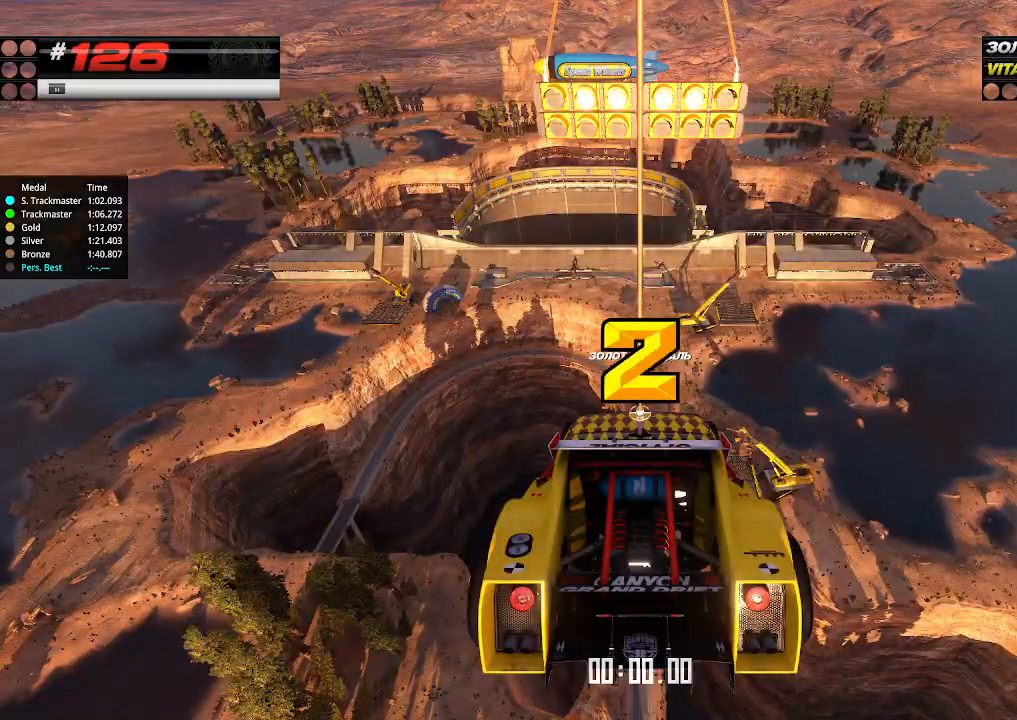
{"keys": ["up"], "events": []}
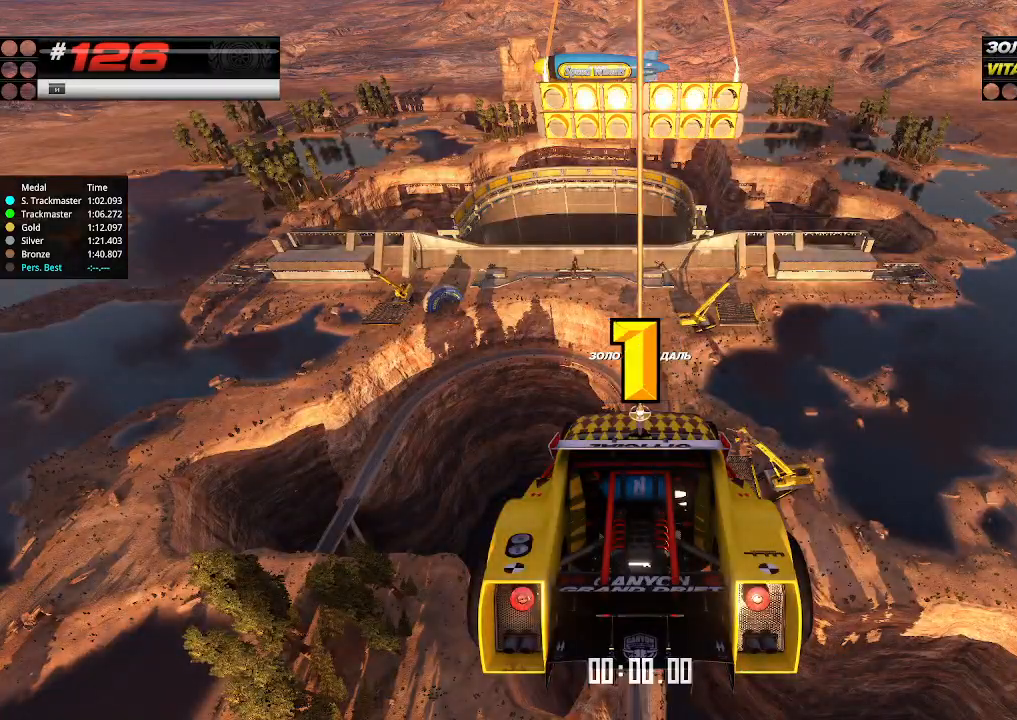
{"keys": ["up"], "events": []}
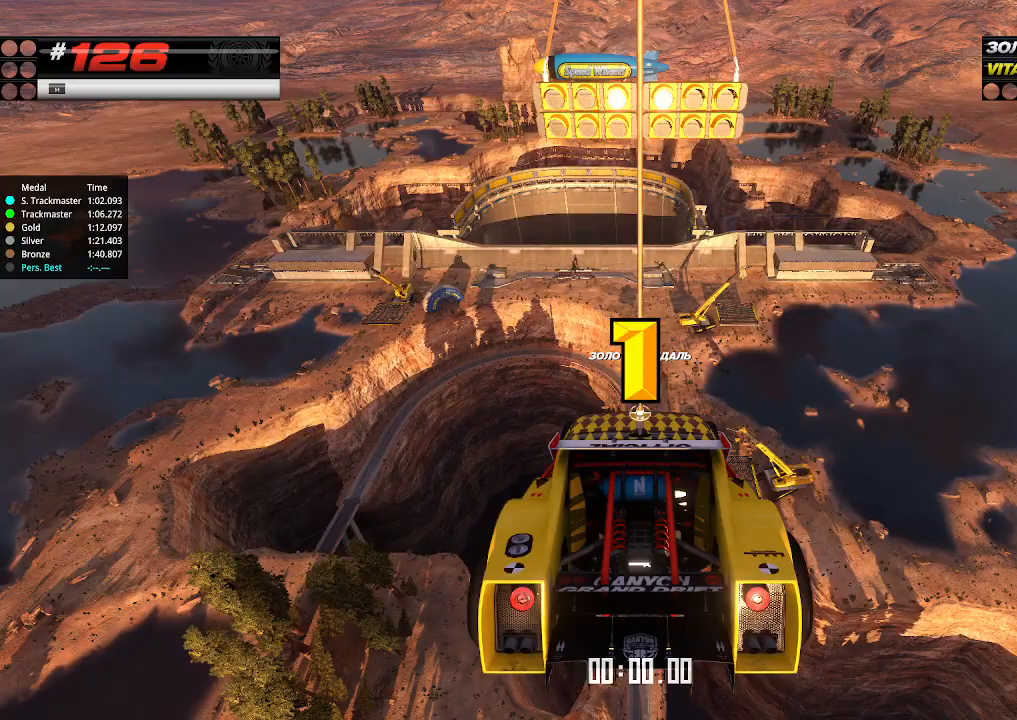
{"keys": ["up"], "events": [[434, "up", "up"], [467, "up", "down"]]}
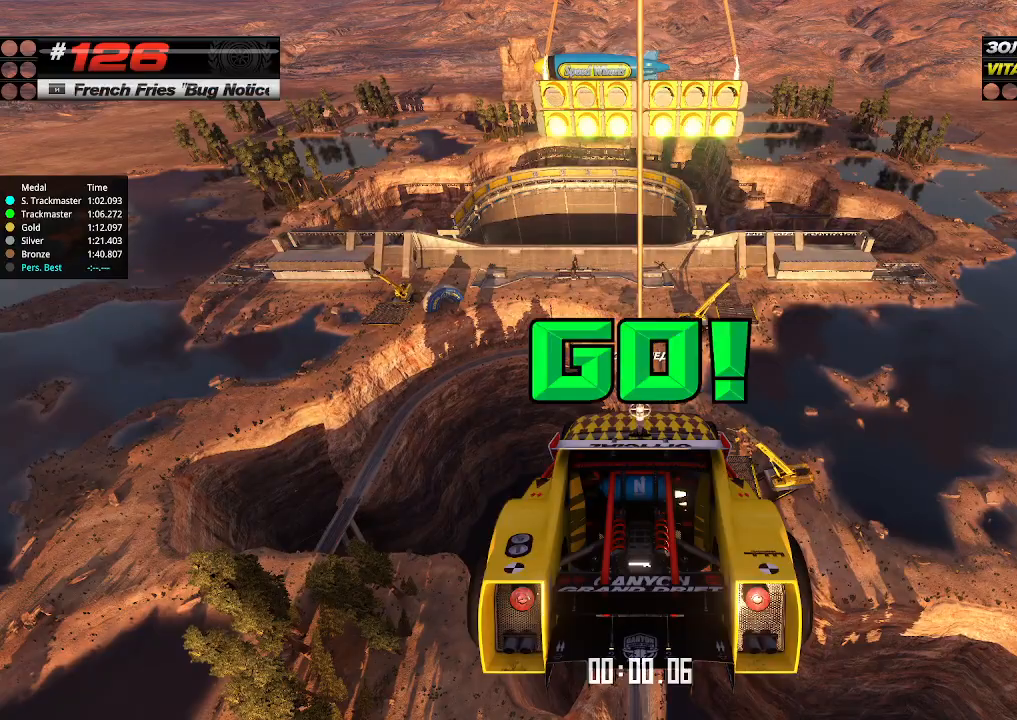
{"keys": ["up"], "events": []}
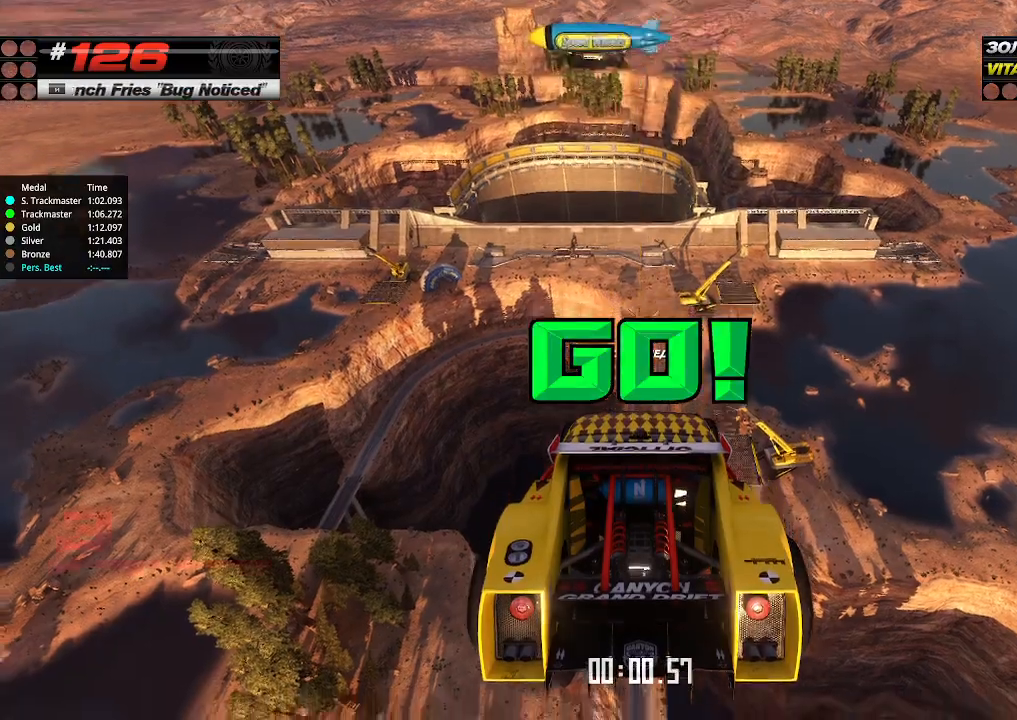
{"keys": ["up"], "events": []}
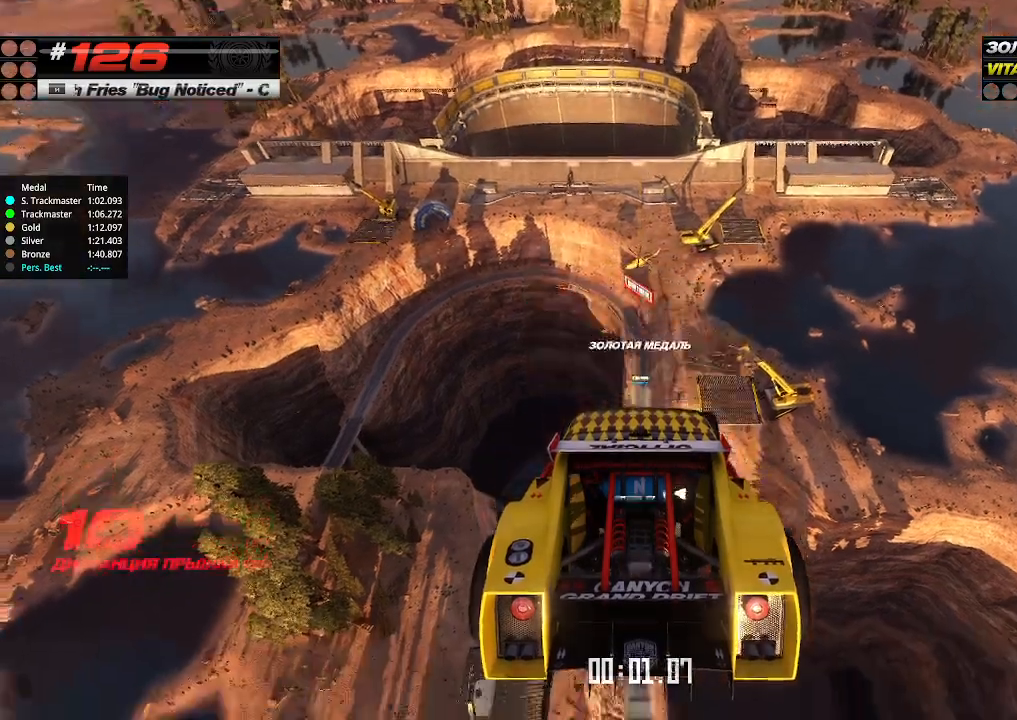
{"keys": ["up"], "events": []}
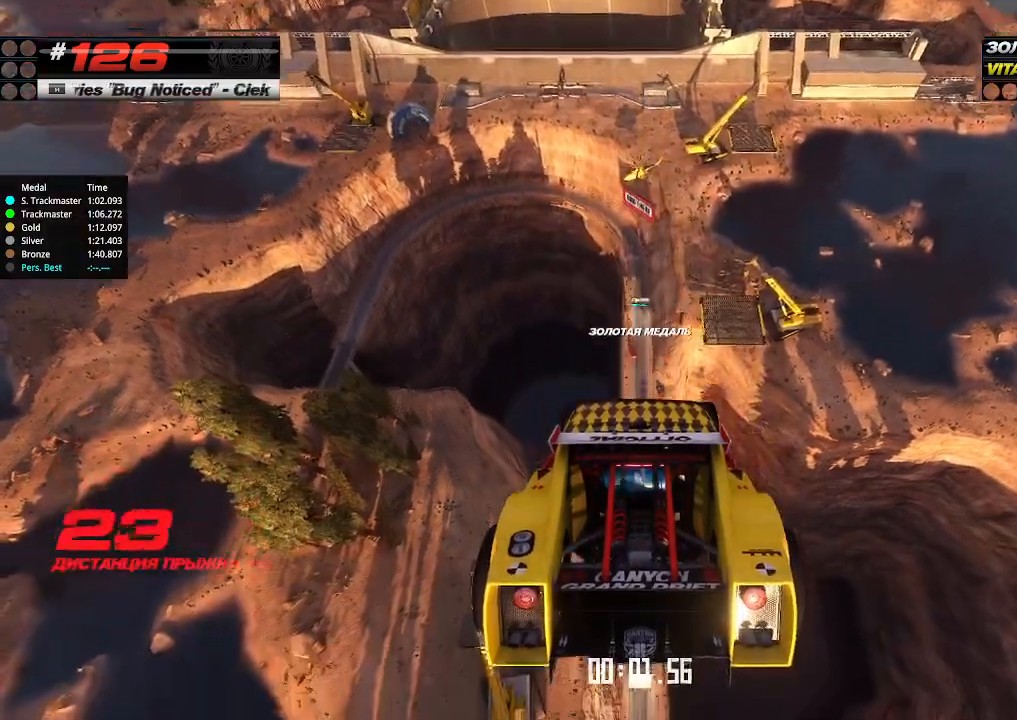
{"keys": ["up"], "events": []}
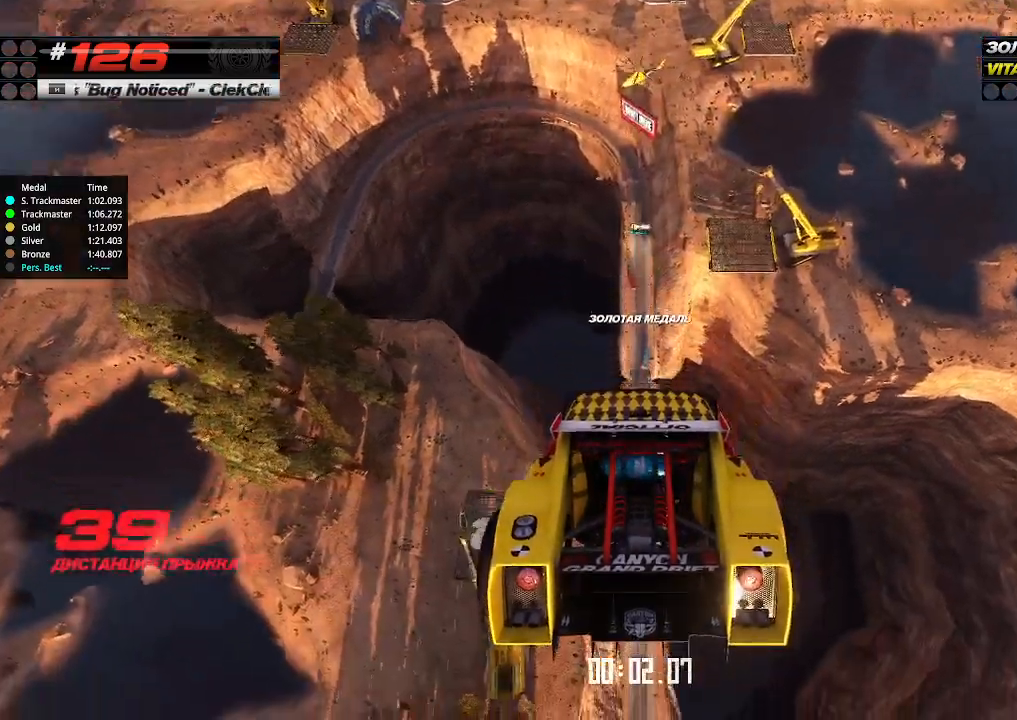
{"keys": ["up"], "events": []}
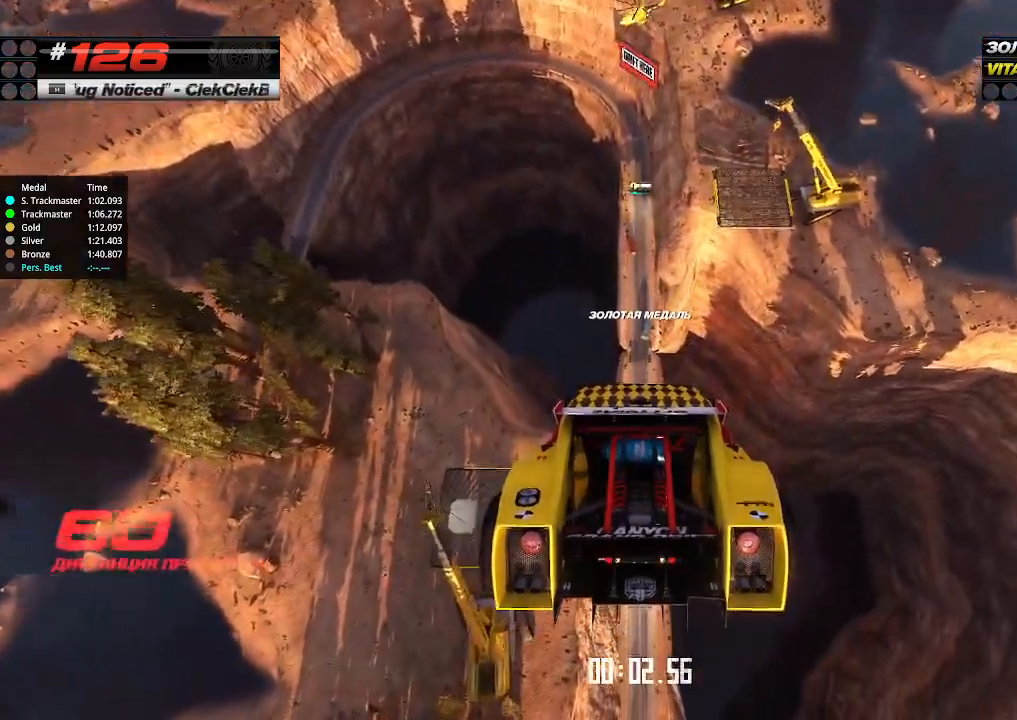
{"keys": ["up"], "events": []}
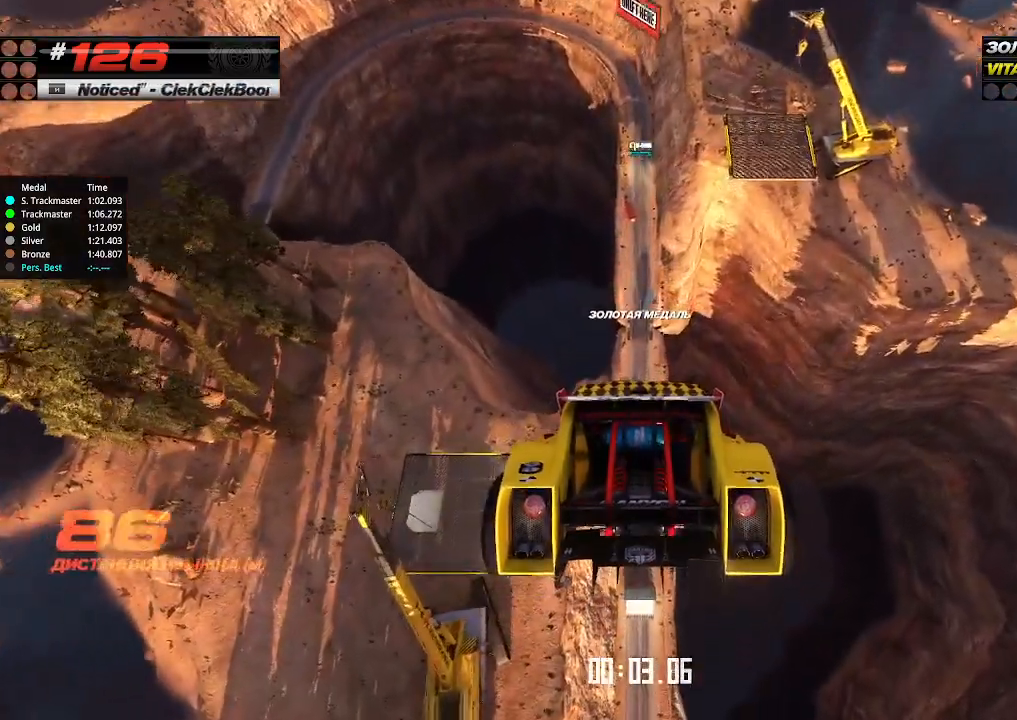
{"keys": ["up"], "events": []}
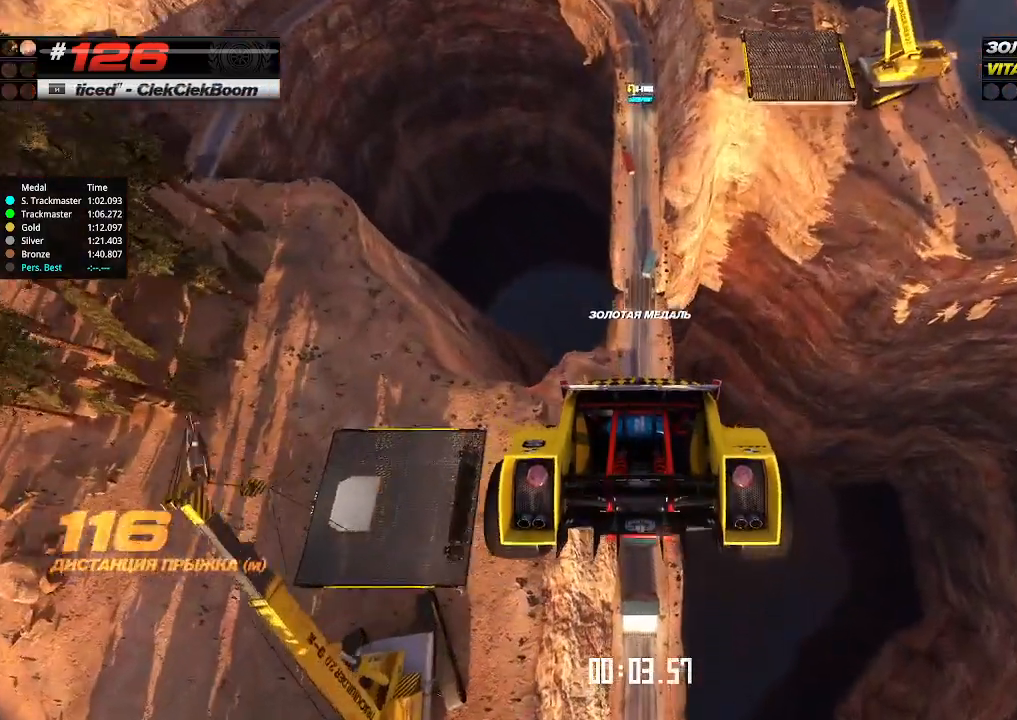
{"keys": ["up"], "events": []}
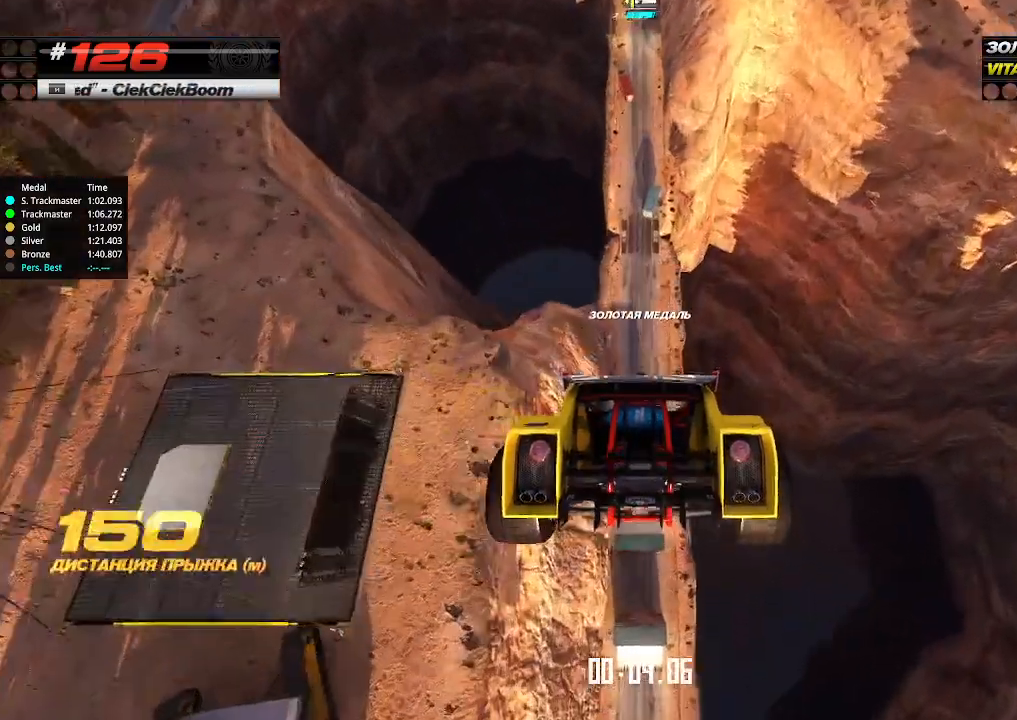
{"keys": ["up"], "events": []}
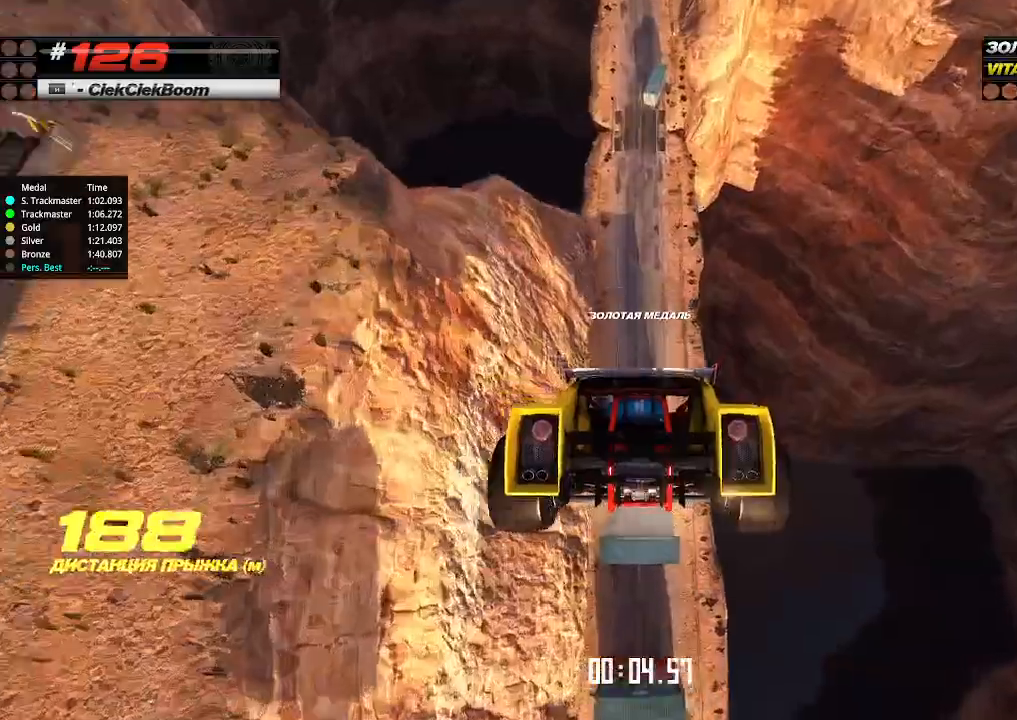
{"keys": ["up"], "events": []}
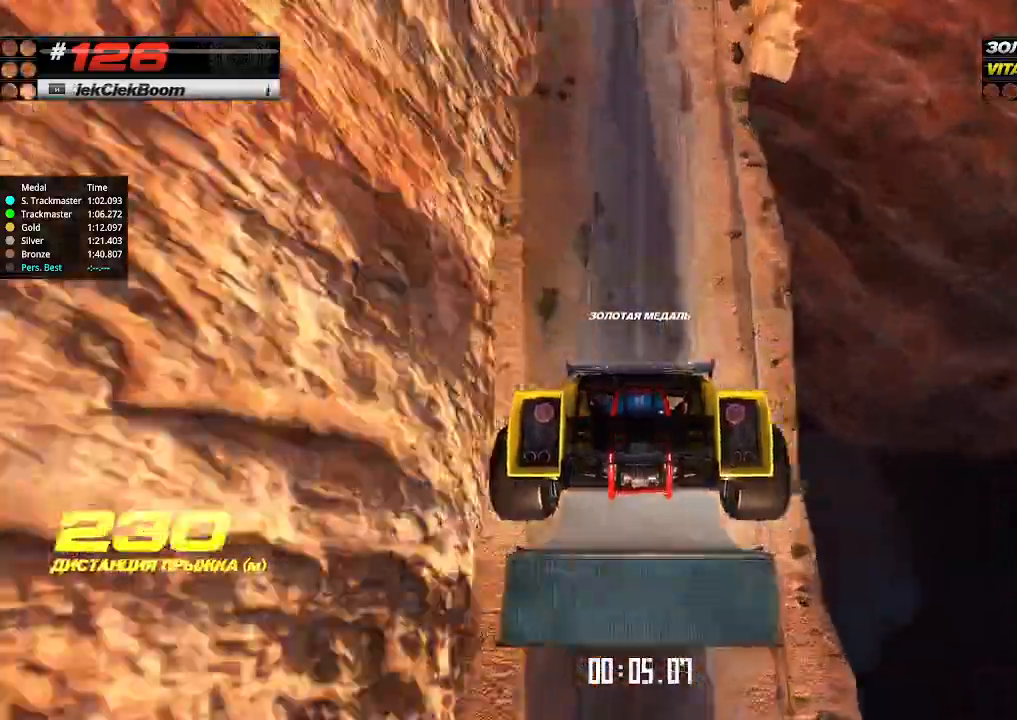
{"keys": ["up"], "events": []}
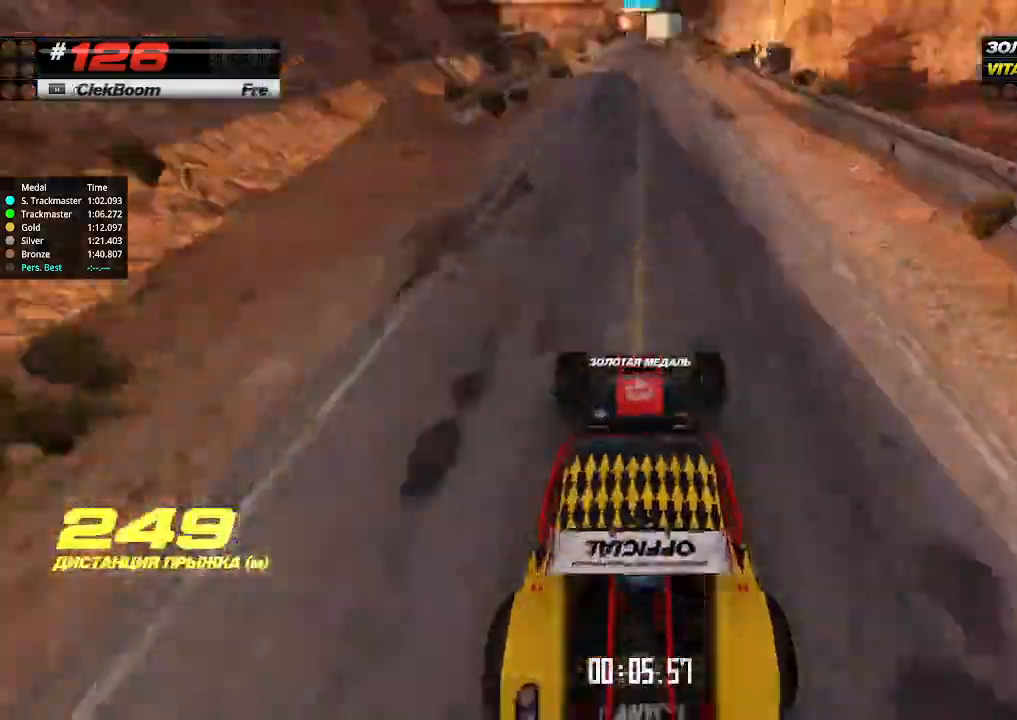
{"keys": ["up"], "events": []}
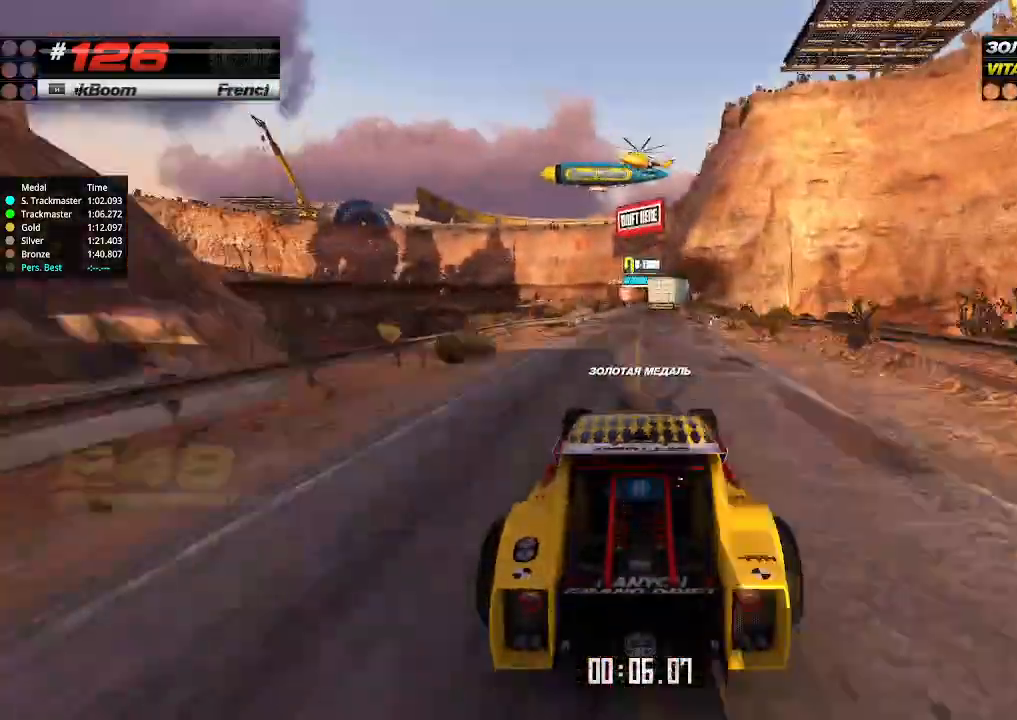
{"keys": ["up"], "events": []}
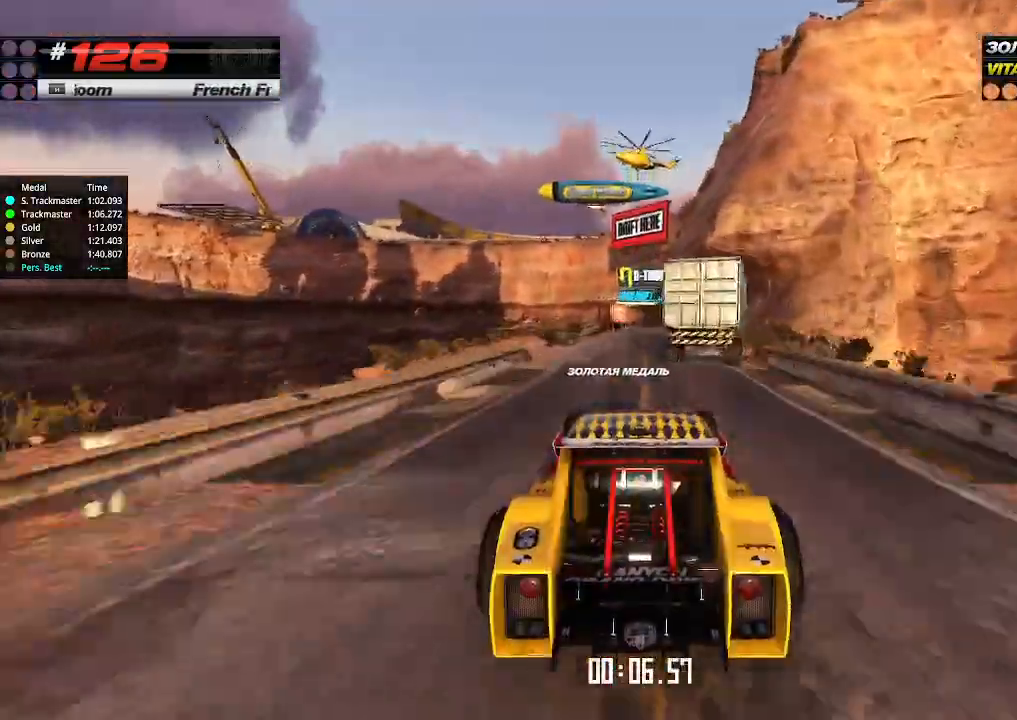
{"keys": ["up"], "events": [[267, "right", "down"], [334, "right", "up"]]}
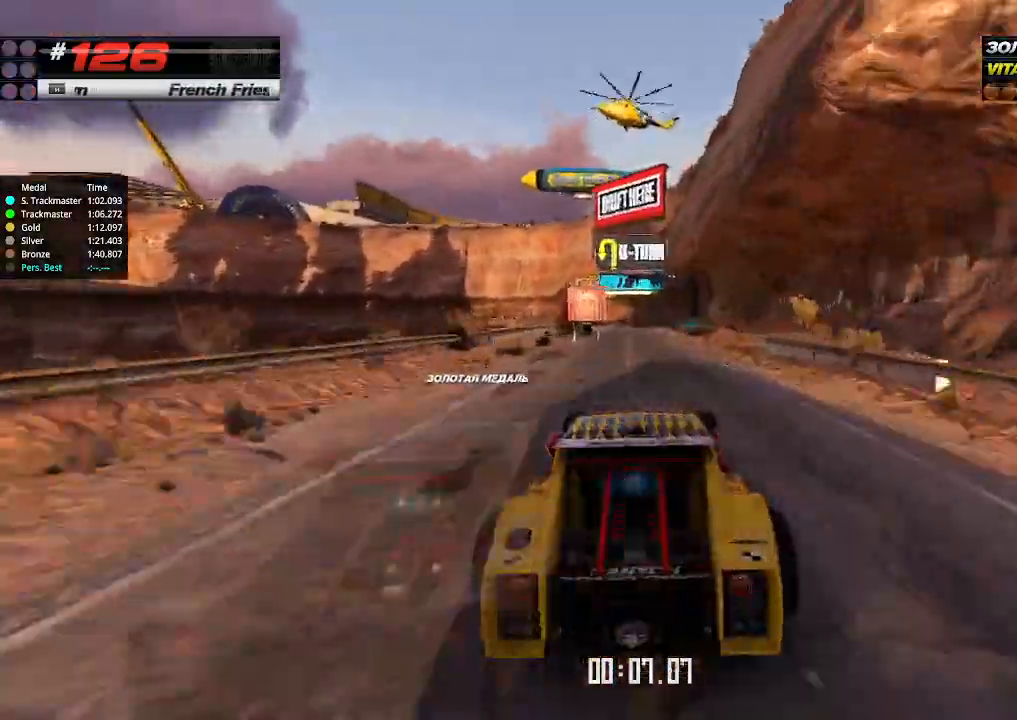
{"keys": ["up"], "events": []}
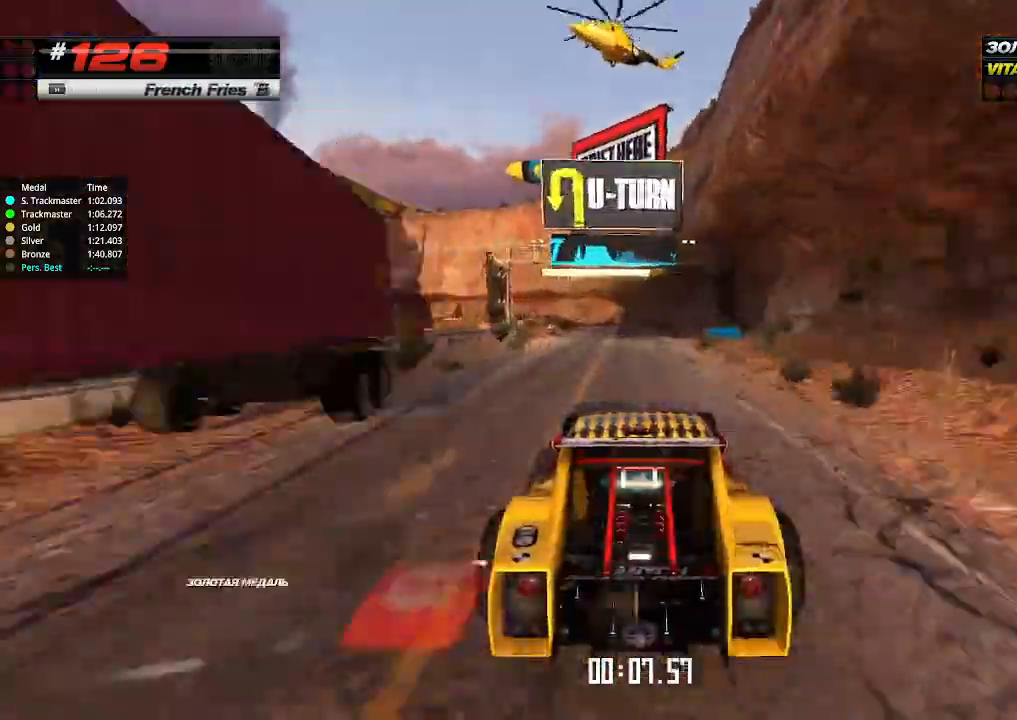
{"keys": ["up"], "events": []}
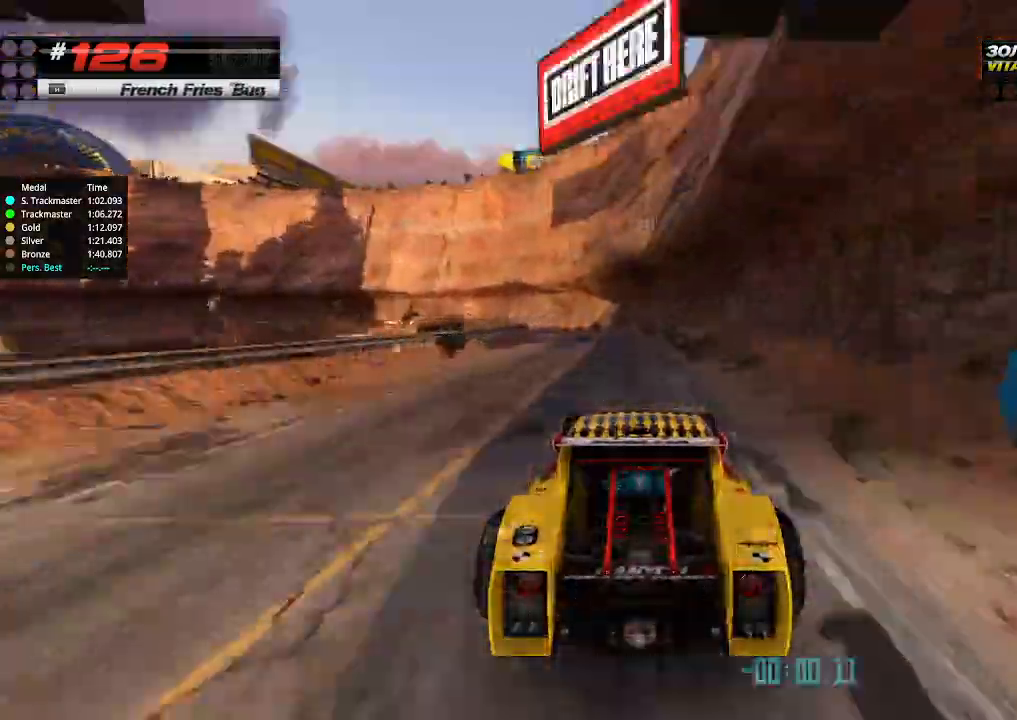
{"keys": ["up"], "events": [[67, "left", "down"], [100, "down", "down"], [234, "down", "up"], [434, "left", "up"]]}
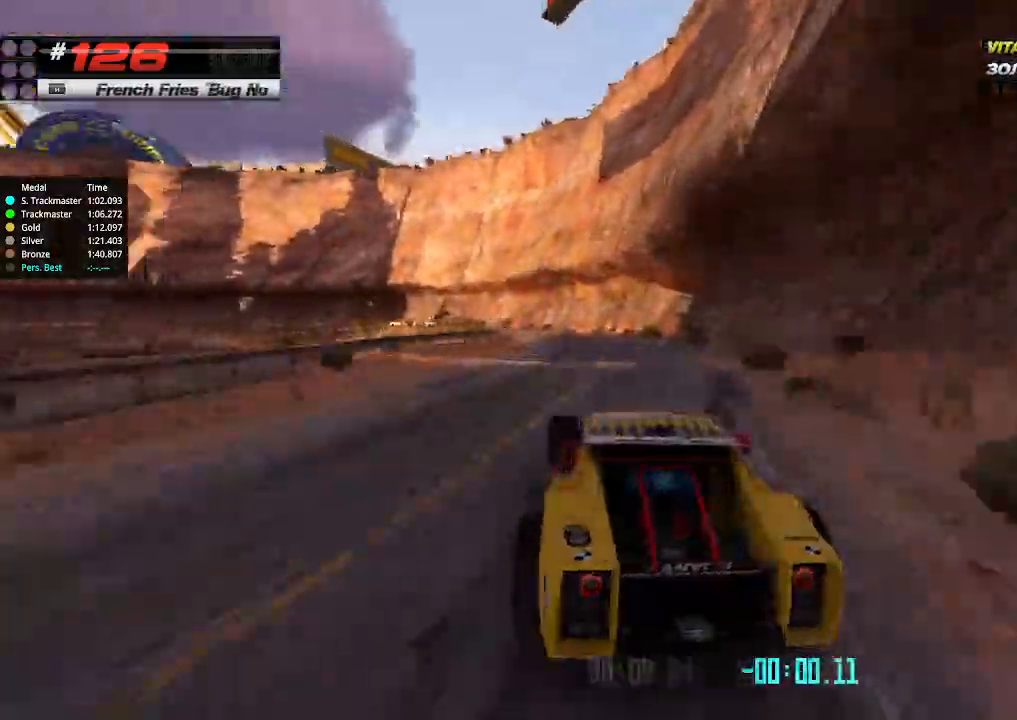
{"keys": ["left", "up"], "events": [[434, "left", "down"]]}